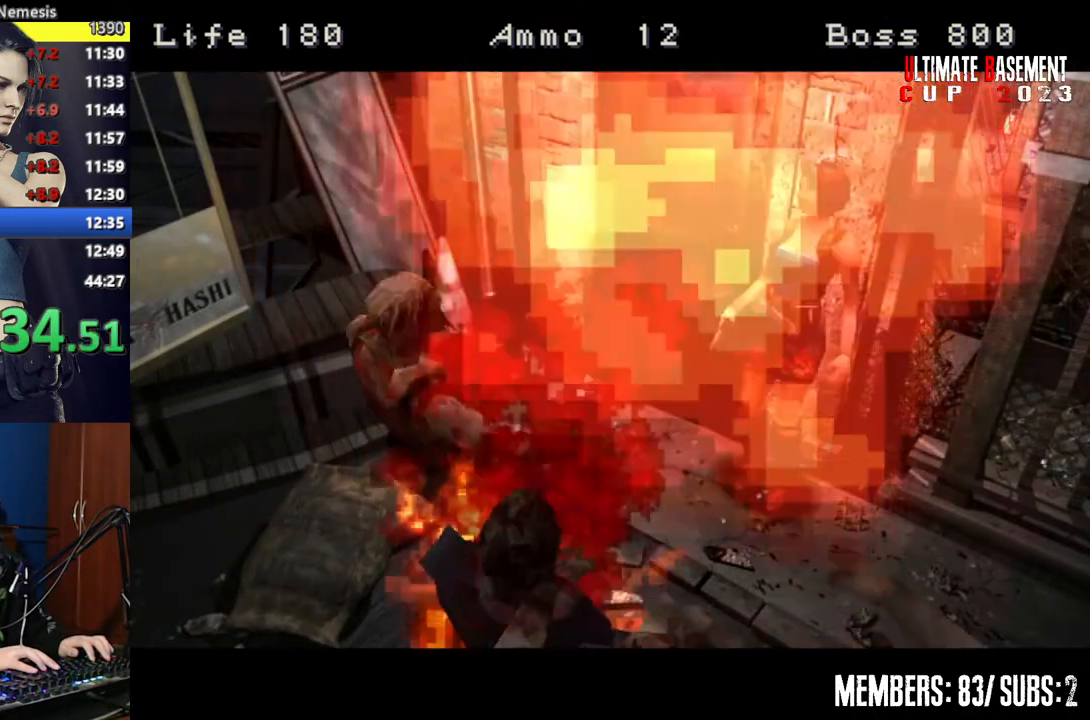
Gameplay with keyboard; each line is a JSON object with the keys held at the frame after it. "events" lists presses ("down") and releases ("up") of "a", "d", "k", "l", "o", "q", "s", "semicolon", "shift", "space" and "w" between this image and that frame as [ms after this image, input, new state], when the widget could be followed in between. No other keys are recorded. Mouse input is not recorded.
{"keys": ["d", "shift"], "events": [[284, "d", "down"]]}
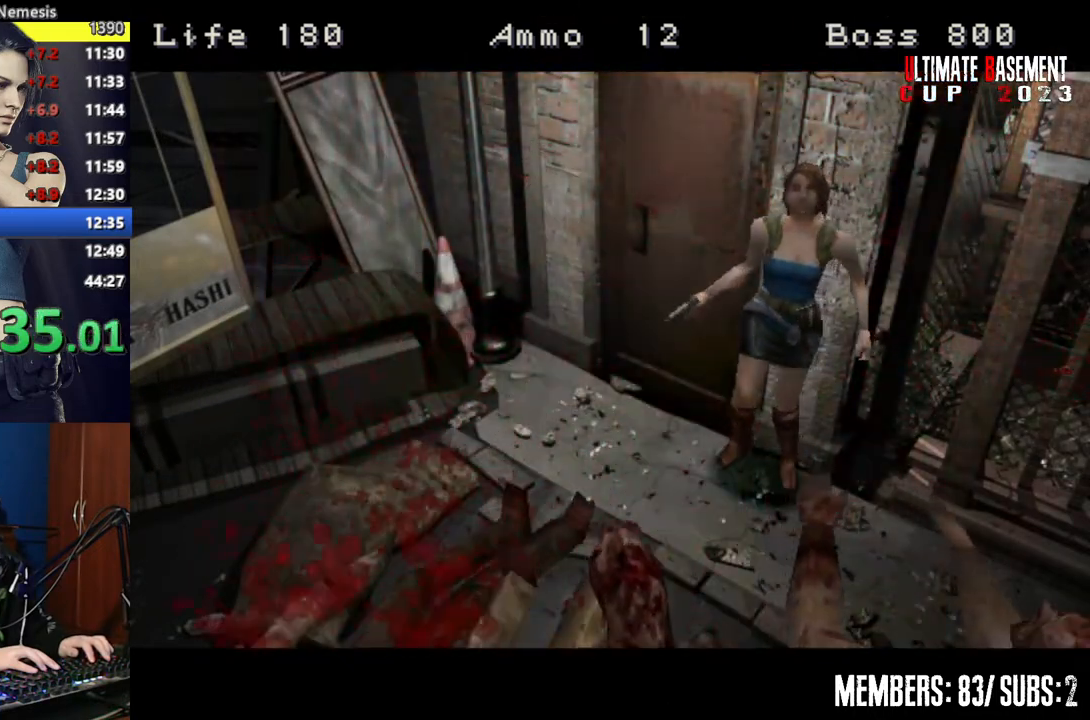
{"keys": ["d", "shift"], "events": []}
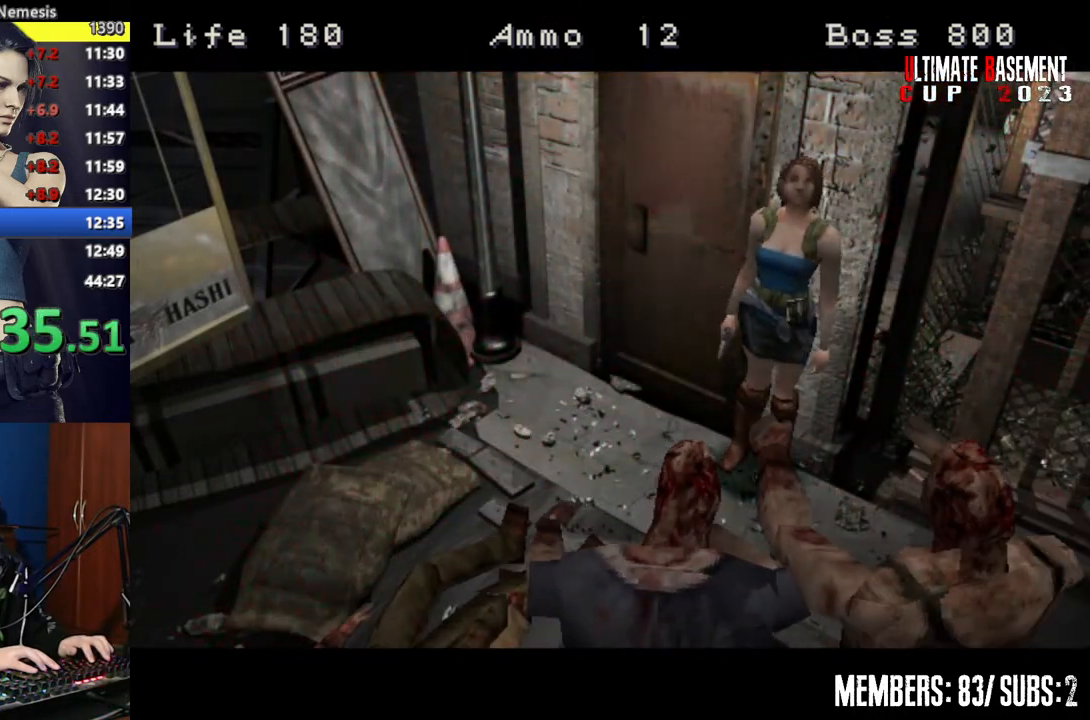
{"keys": ["d", "shift"], "events": []}
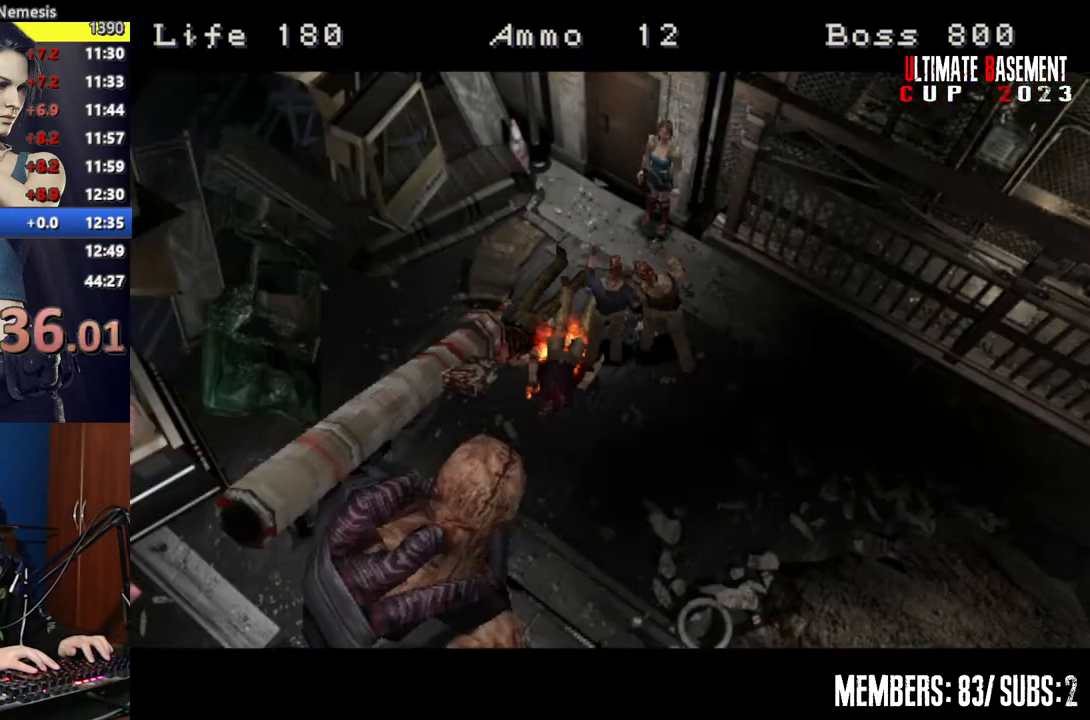
{"keys": ["d", "shift"], "events": []}
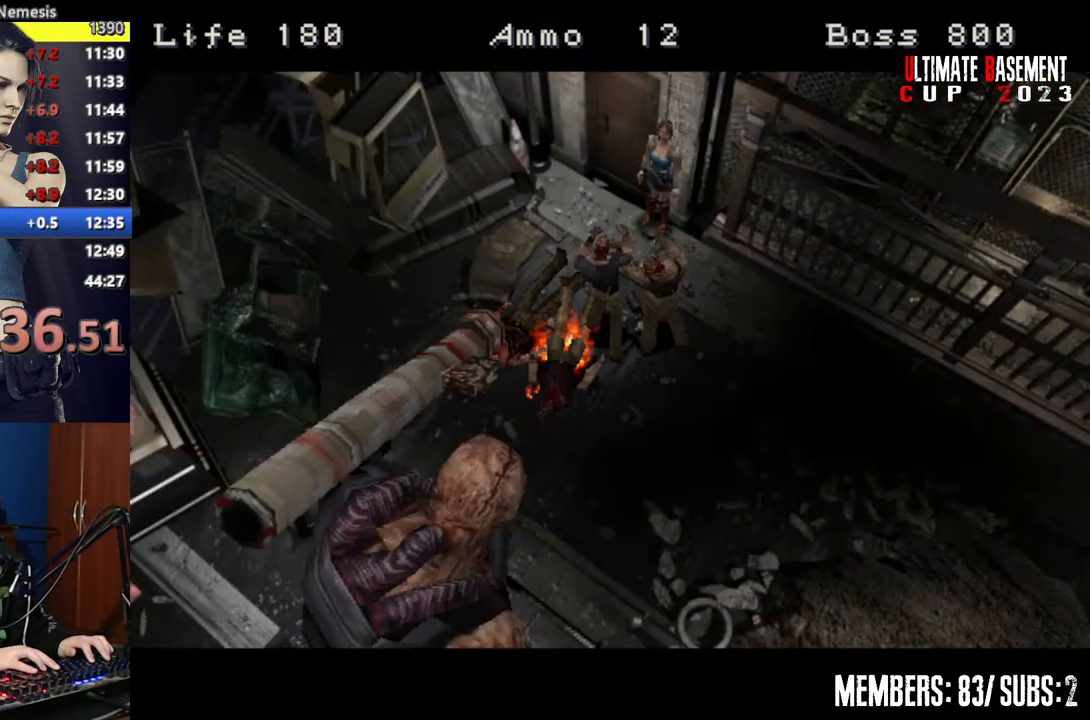
{"keys": ["d", "shift"], "events": []}
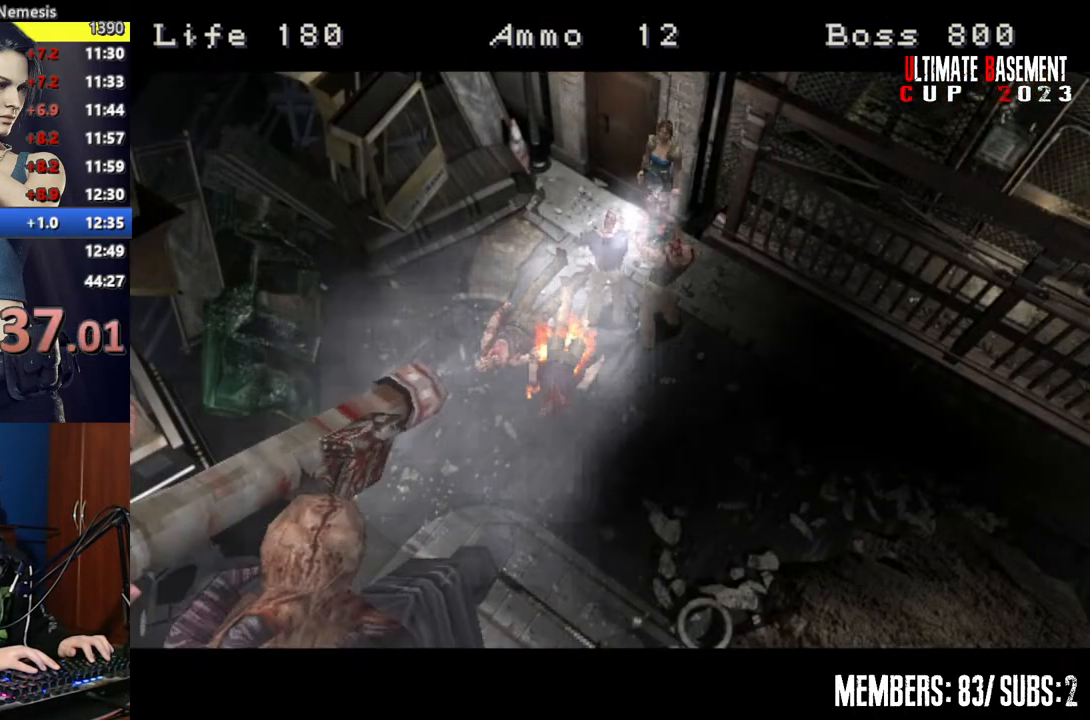
{"keys": ["d", "shift"], "events": []}
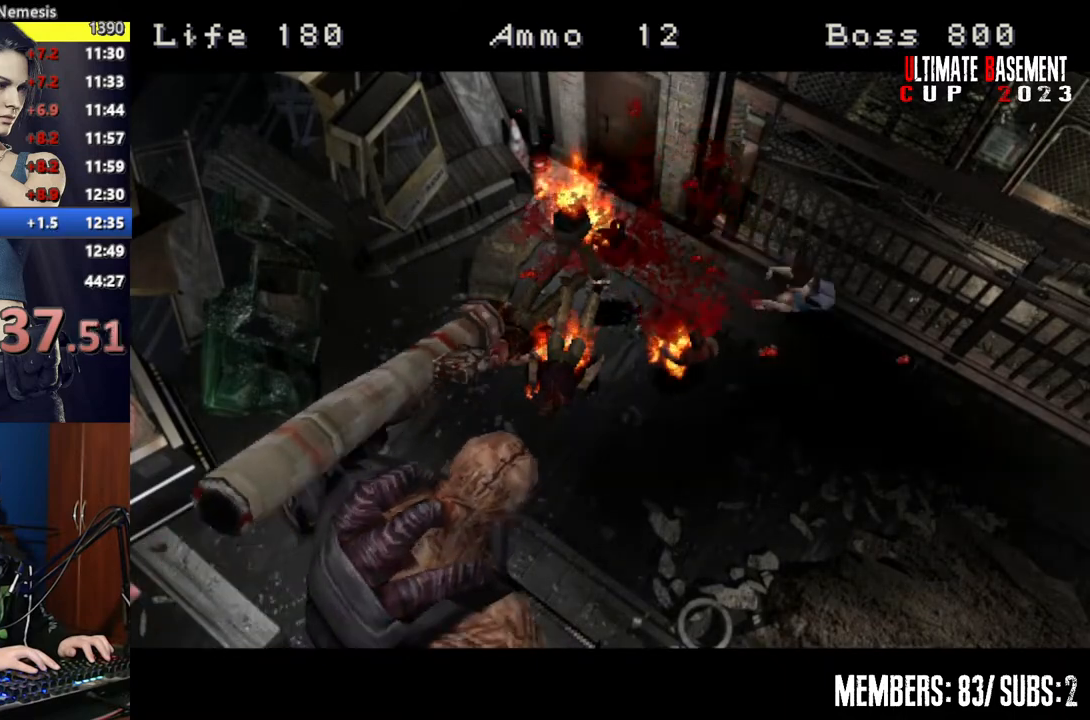
{"keys": ["d", "shift"], "events": []}
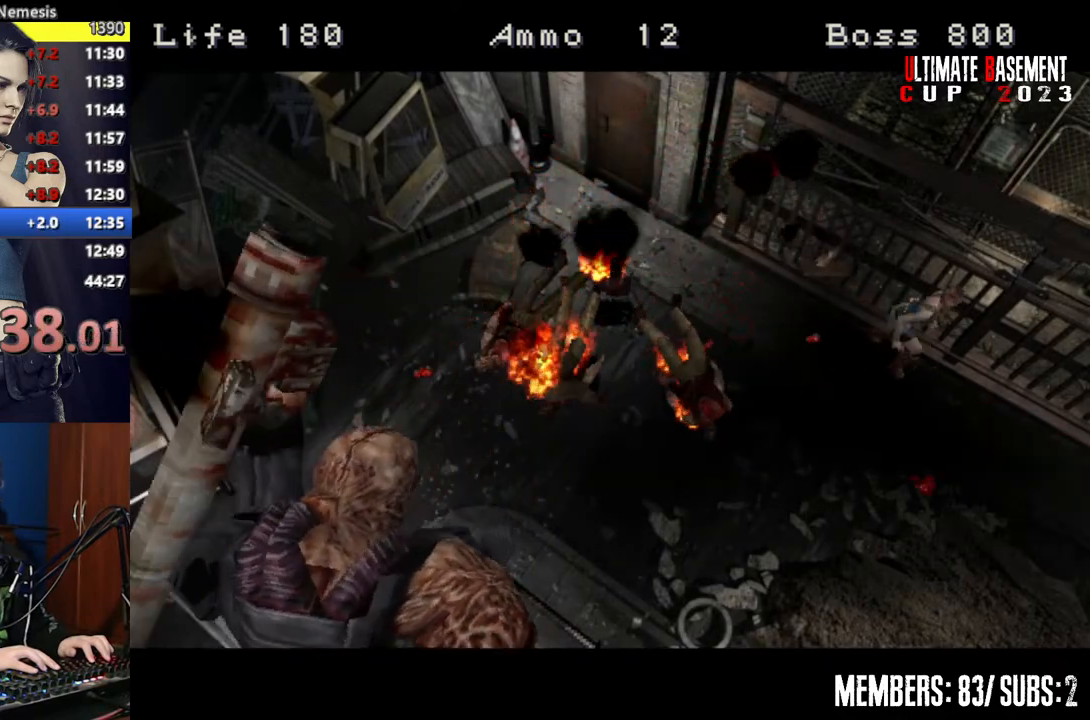
{"keys": ["d", "shift"], "events": []}
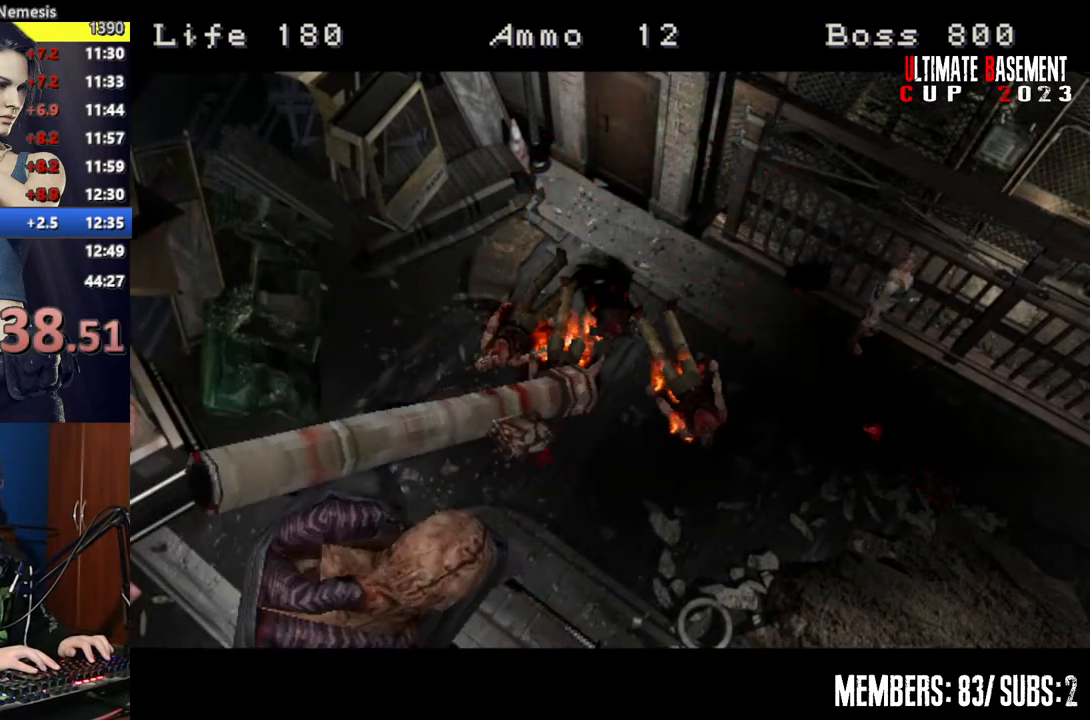
{"keys": ["d", "shift"], "events": []}
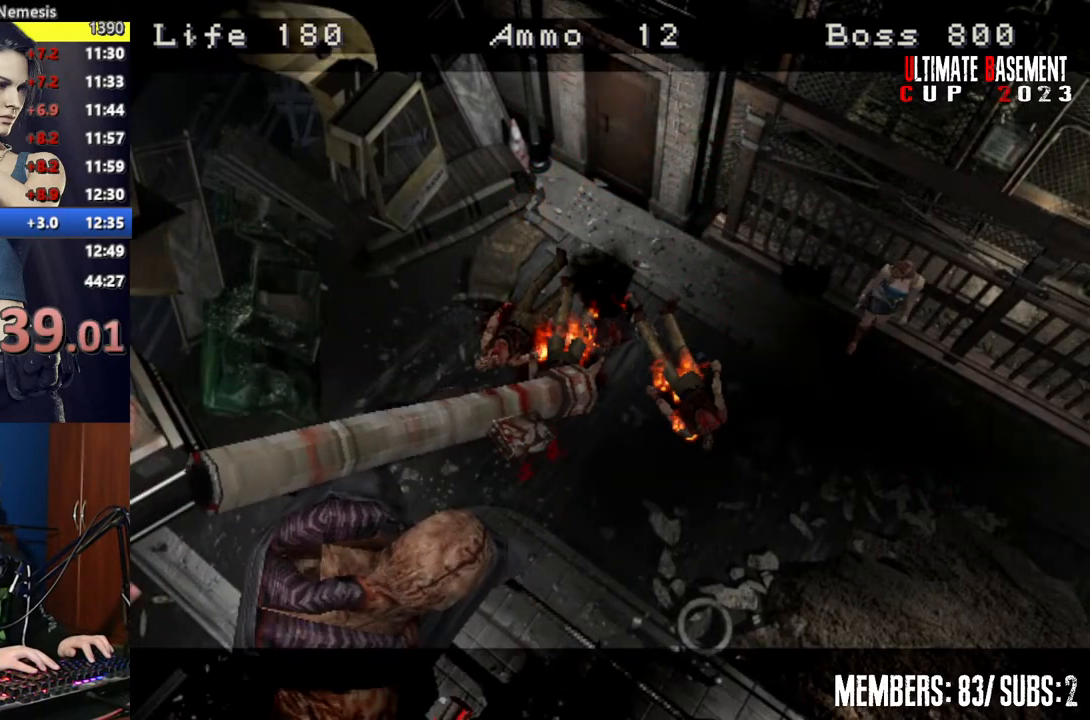
{"keys": ["shift", "w"], "events": [[50, "w", "down"], [434, "d", "up"]]}
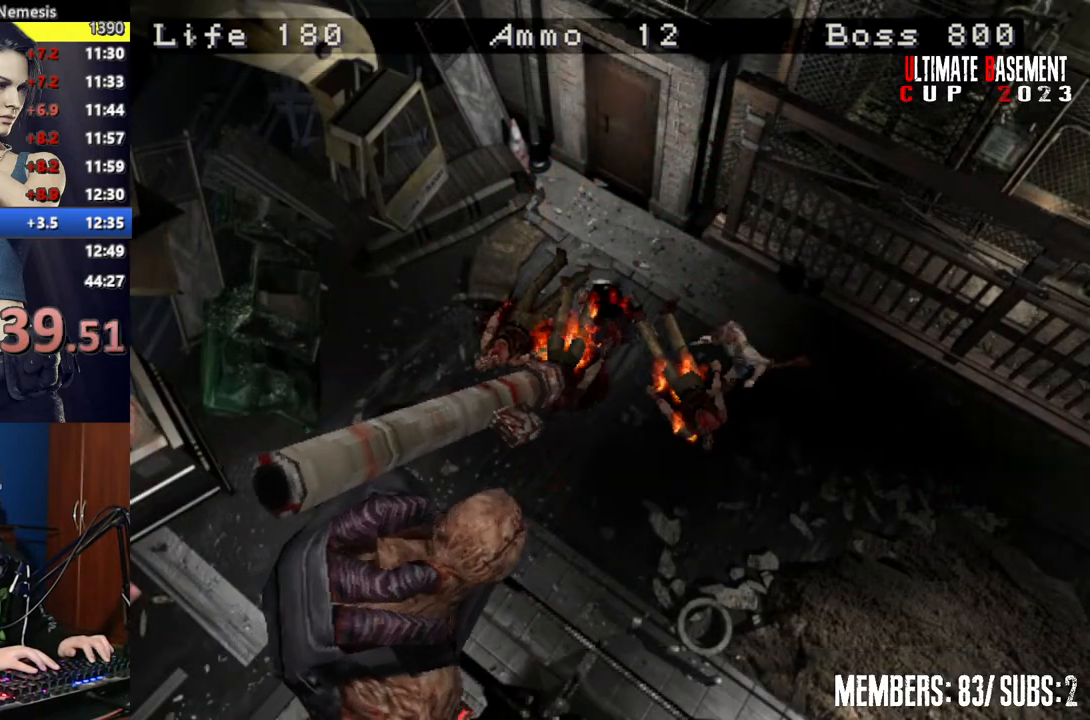
{"keys": ["shift", "w"], "events": [[167, "a", "down"], [300, "a", "up"]]}
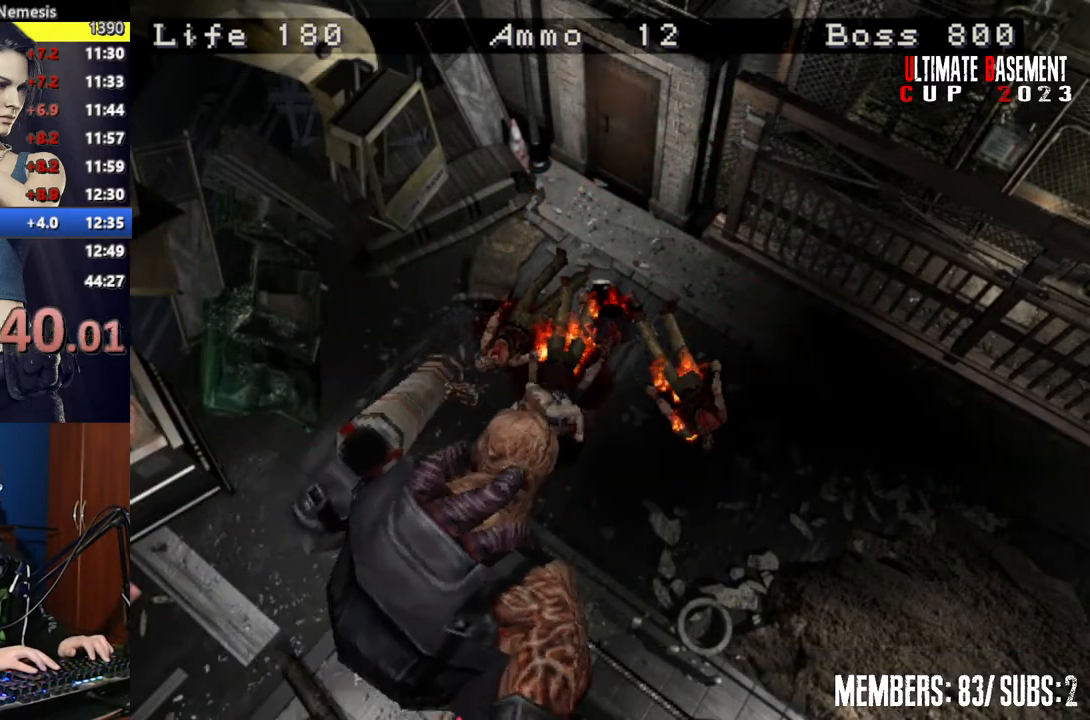
{"keys": ["a", "shift", "w"], "events": [[500, "a", "down"]]}
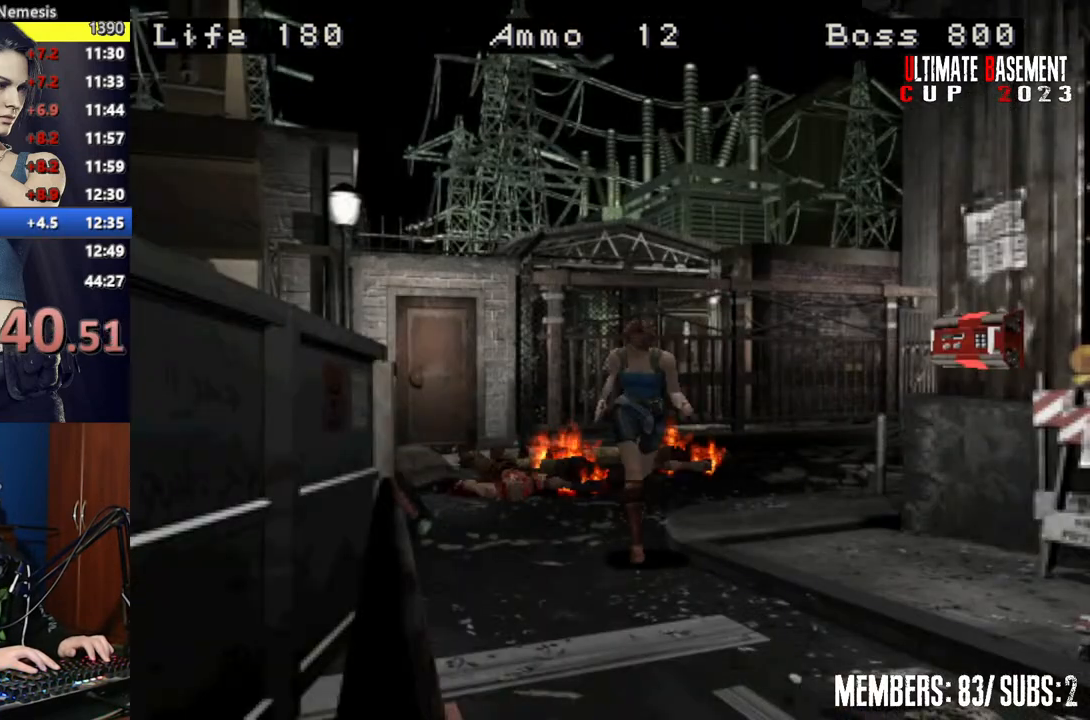
{"keys": ["shift", "w"], "events": [[150, "a", "up"]]}
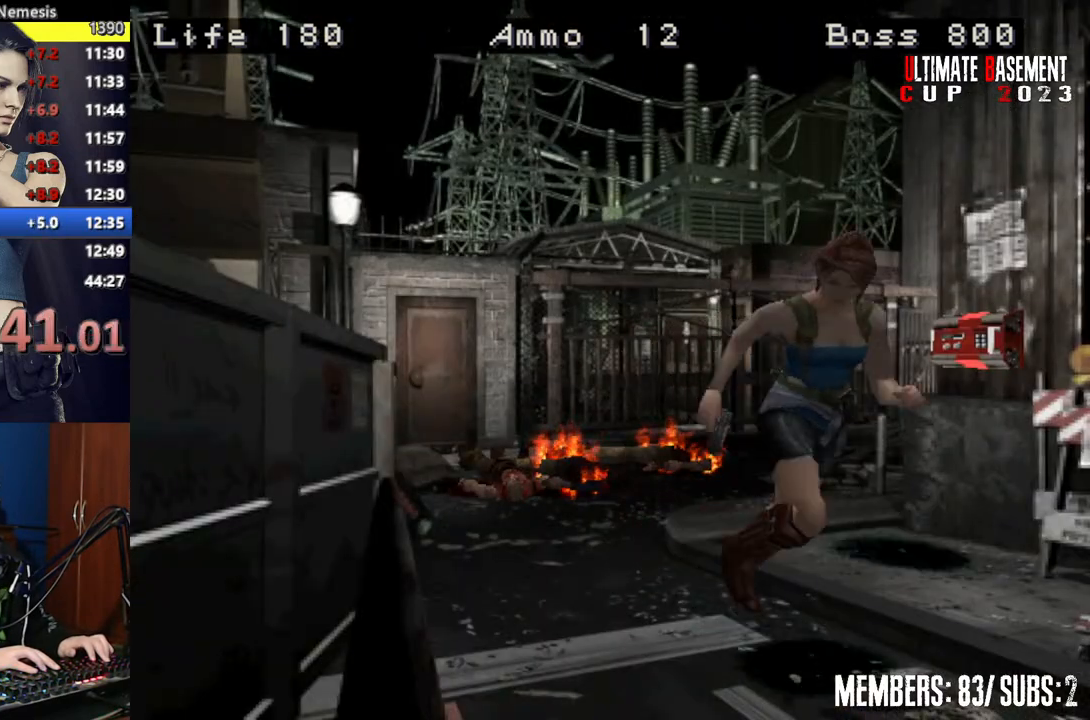
{"keys": ["shift", "w"], "events": []}
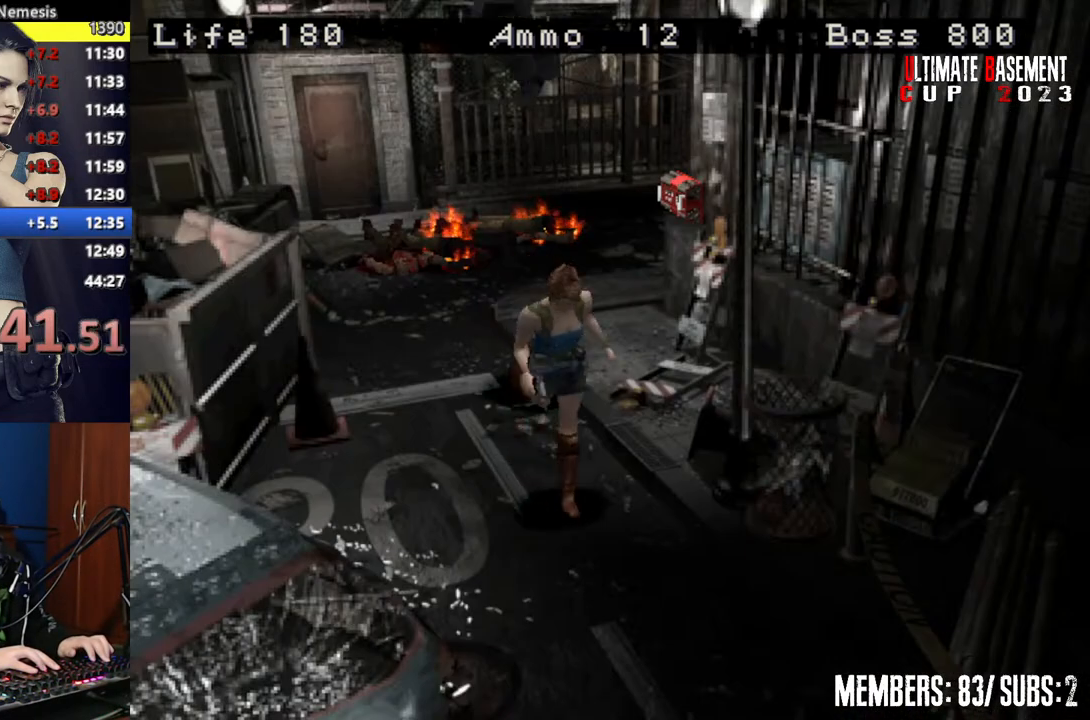
{"keys": ["shift", "w"], "events": []}
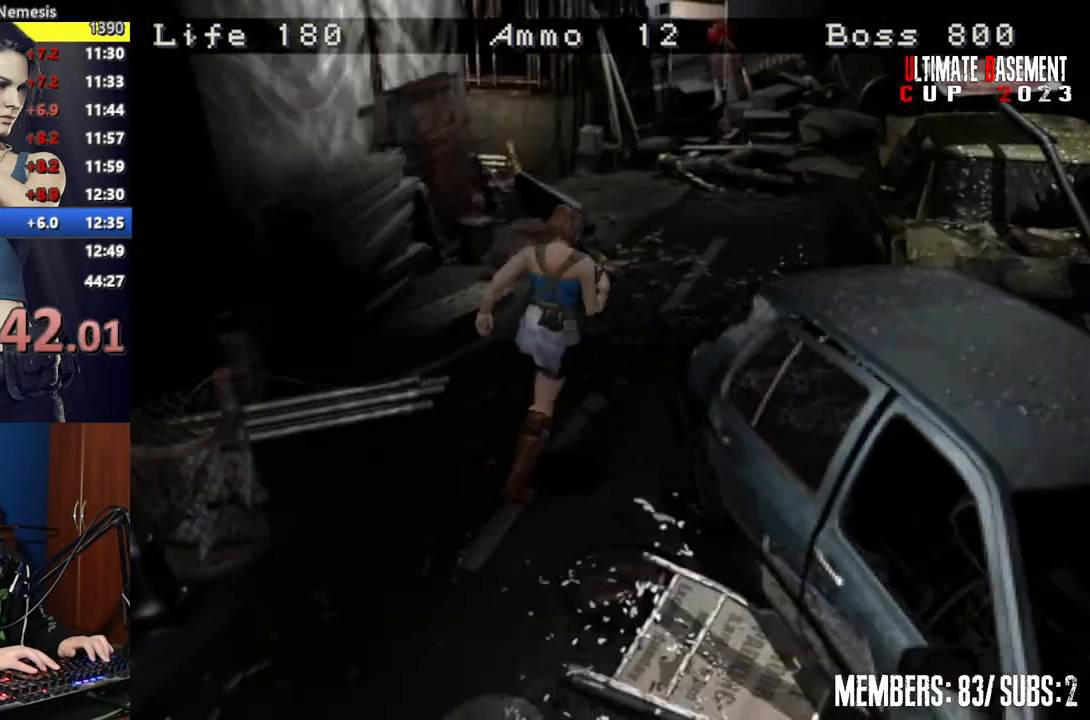
{"keys": ["shift", "w"], "events": []}
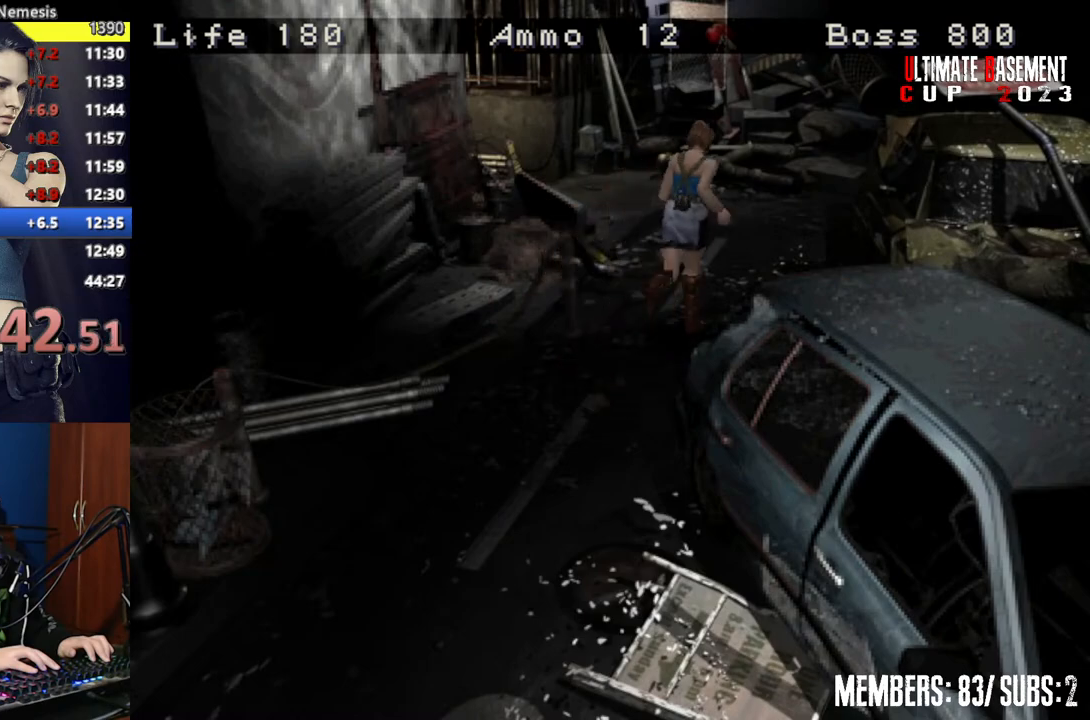
{"keys": ["shift", "w"], "events": [[67, "a", "down"], [450, "a", "up"]]}
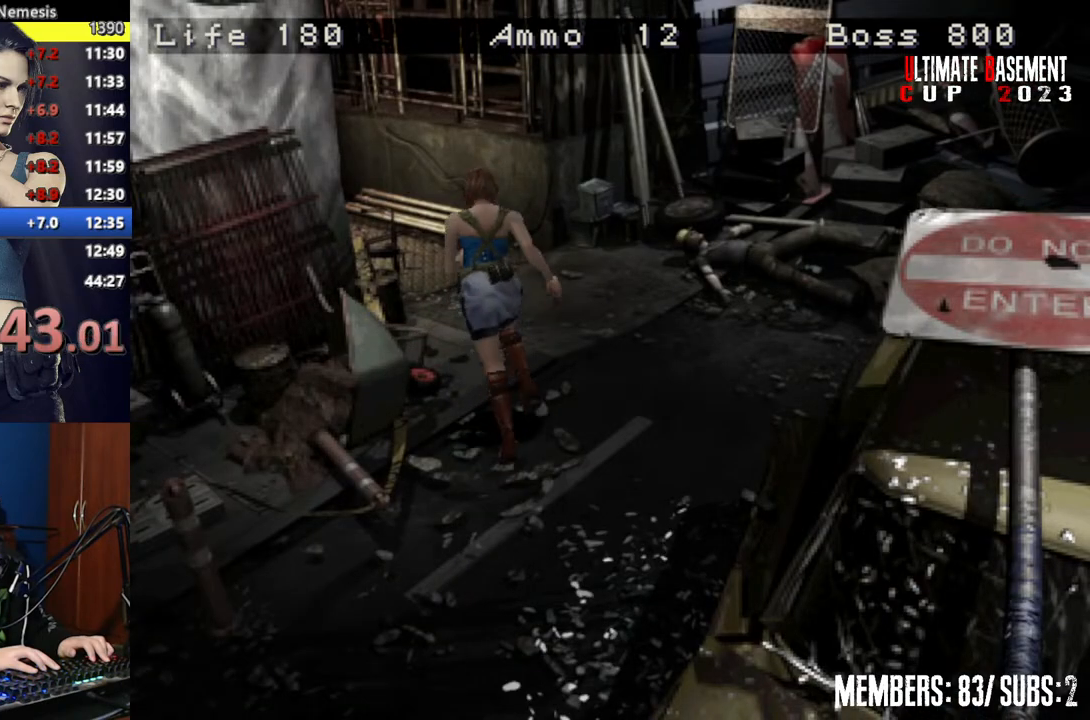
{"keys": ["a", "shift", "w"], "events": [[450, "a", "down"]]}
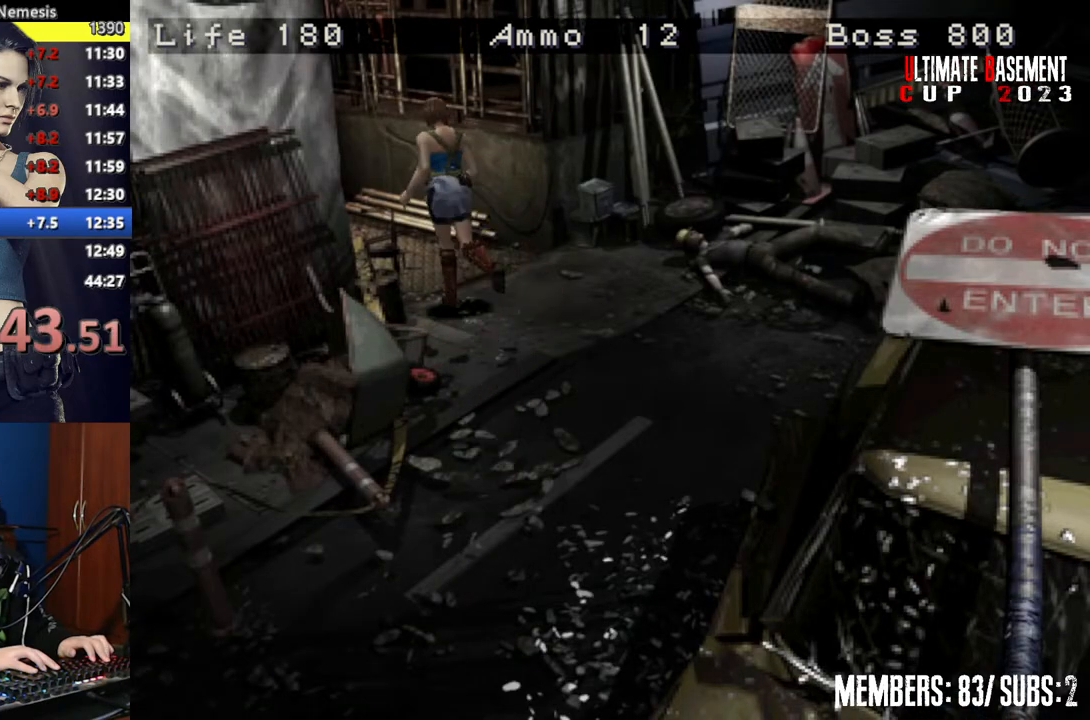
{"keys": ["shift", "w"], "events": [[200, "a", "up"]]}
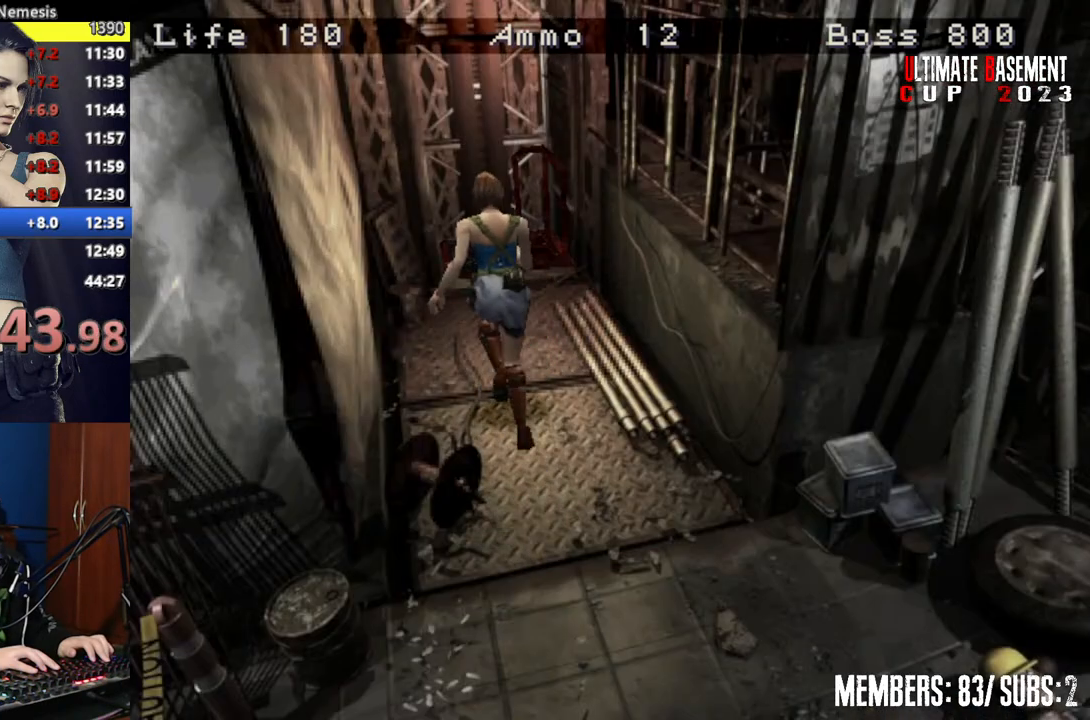
{"keys": ["semicolon", "shift", "w"], "events": [[300, "semicolon", "down"]]}
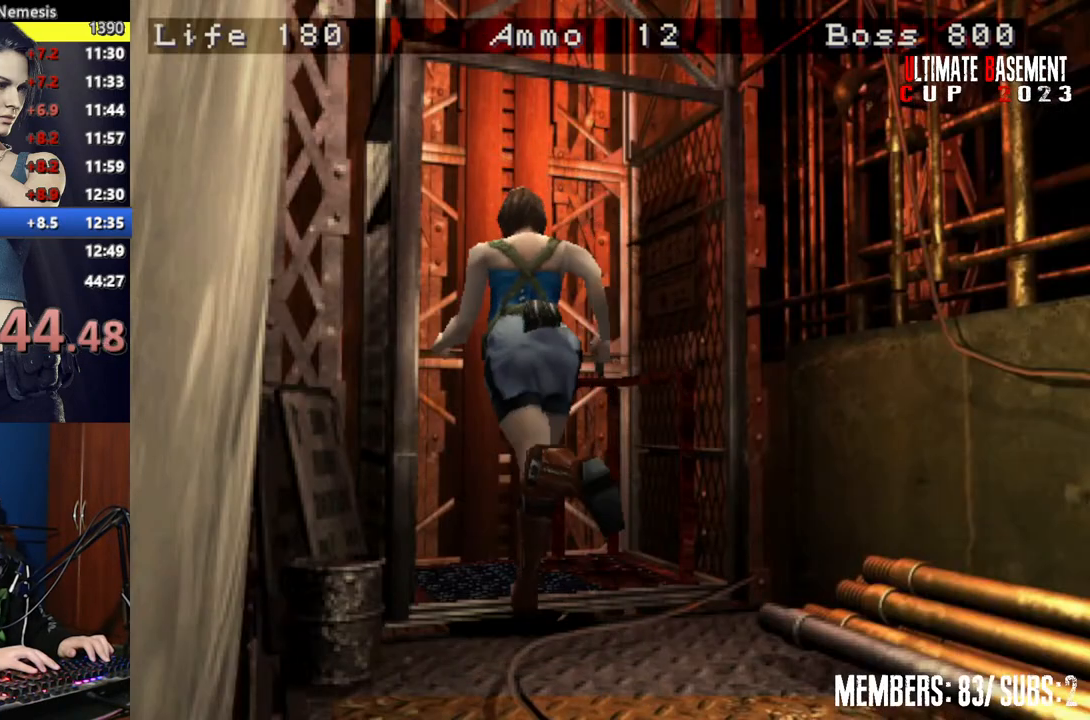
{"keys": ["d", "shift", "w"], "events": [[417, "semicolon", "up"], [500, "d", "down"]]}
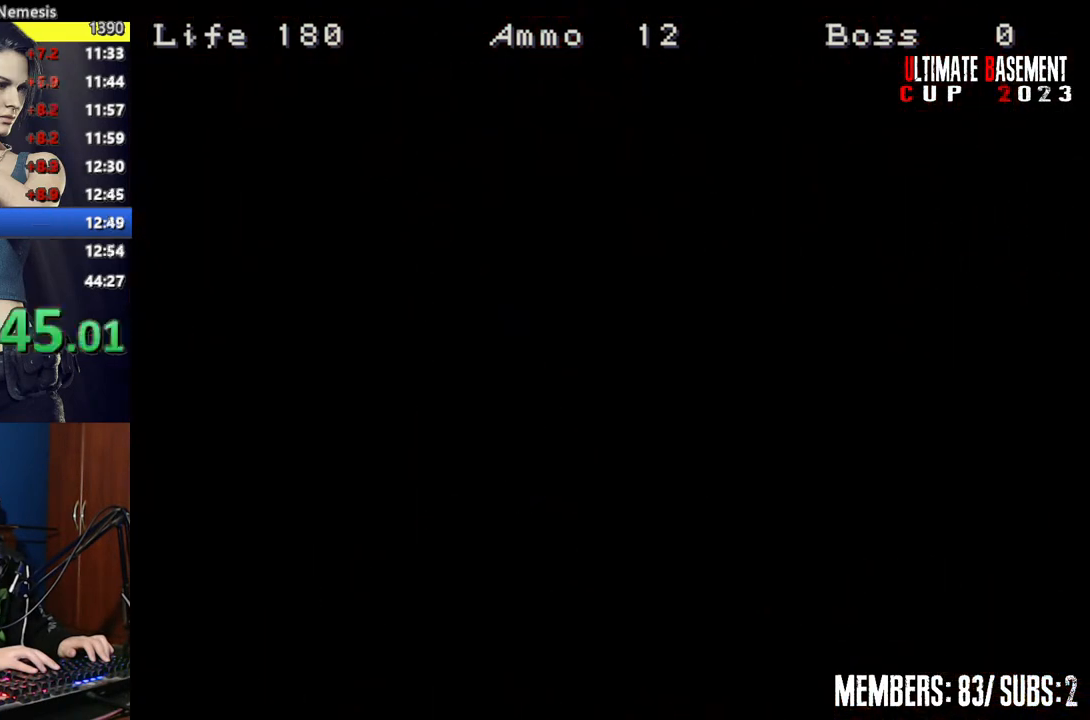
{"keys": ["d", "shift", "w"], "events": []}
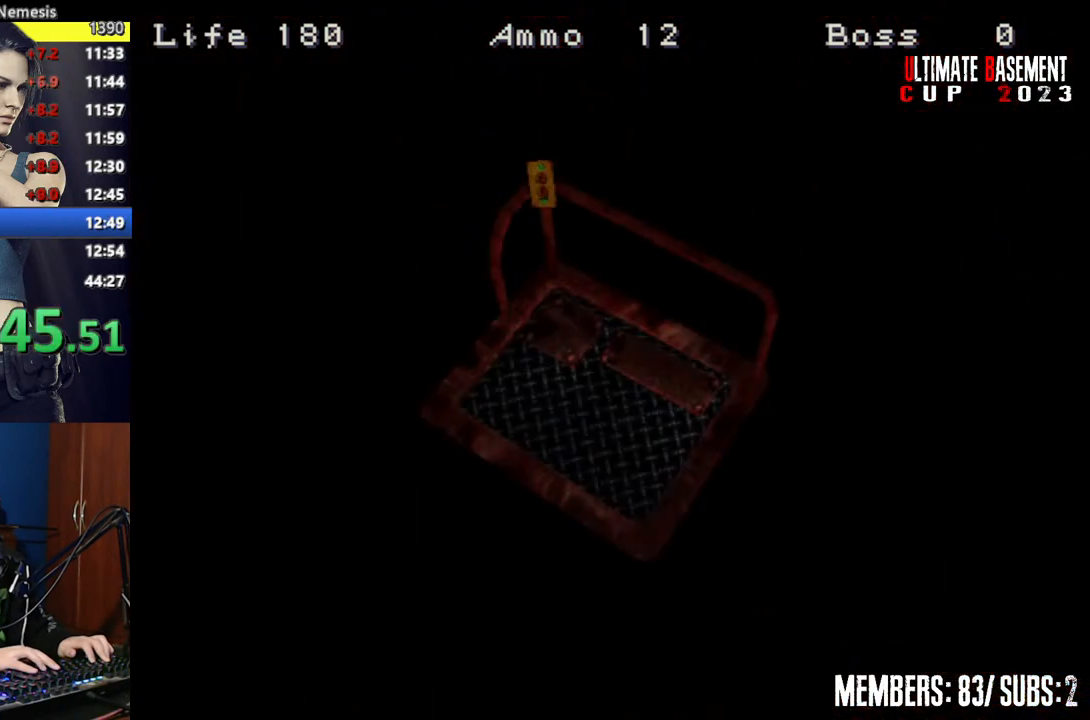
{"keys": ["d", "shift", "space", "w"], "events": [[484, "space", "down"]]}
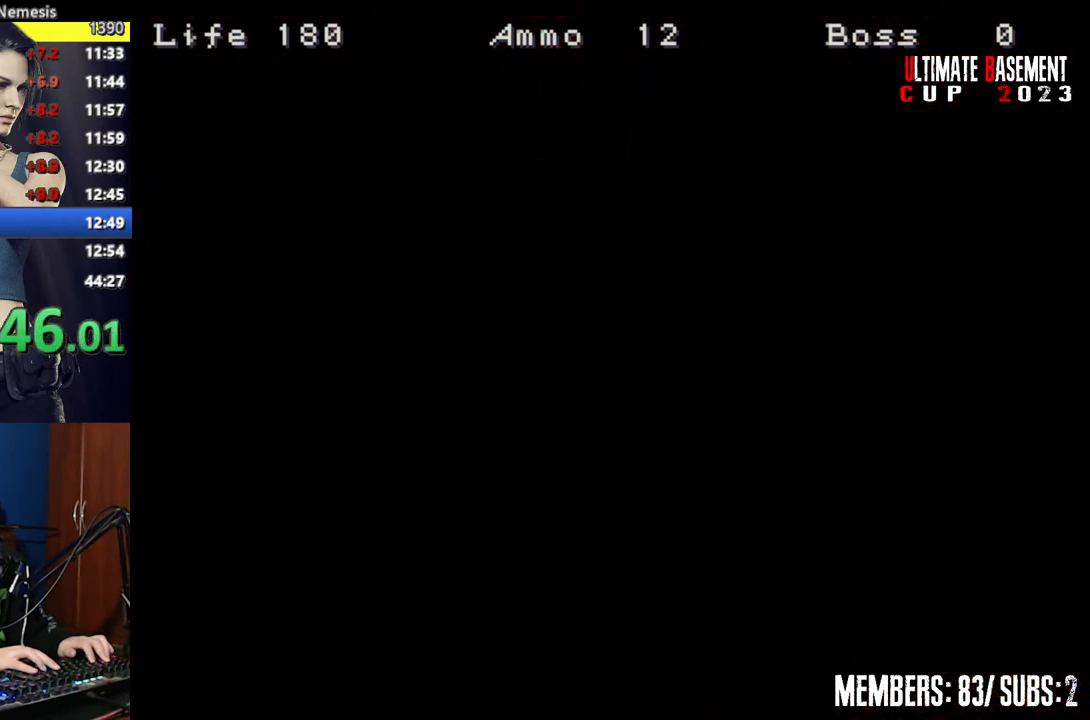
{"keys": ["d", "shift", "w"], "events": [[184, "space", "up"]]}
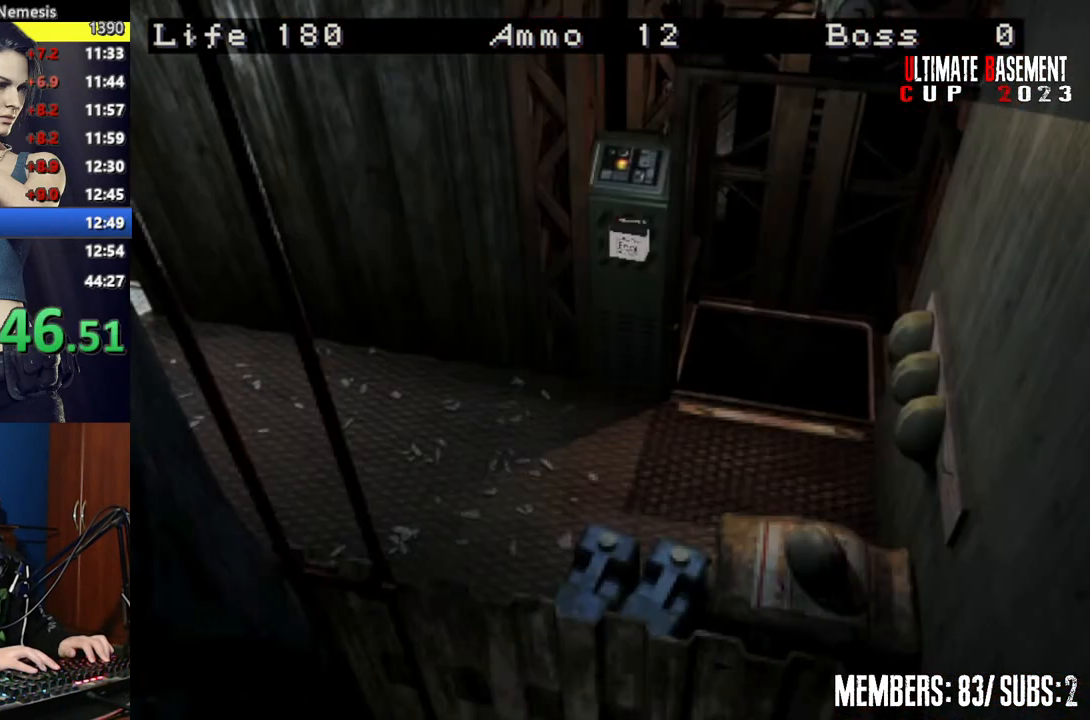
{"keys": ["d", "shift", "w"], "events": []}
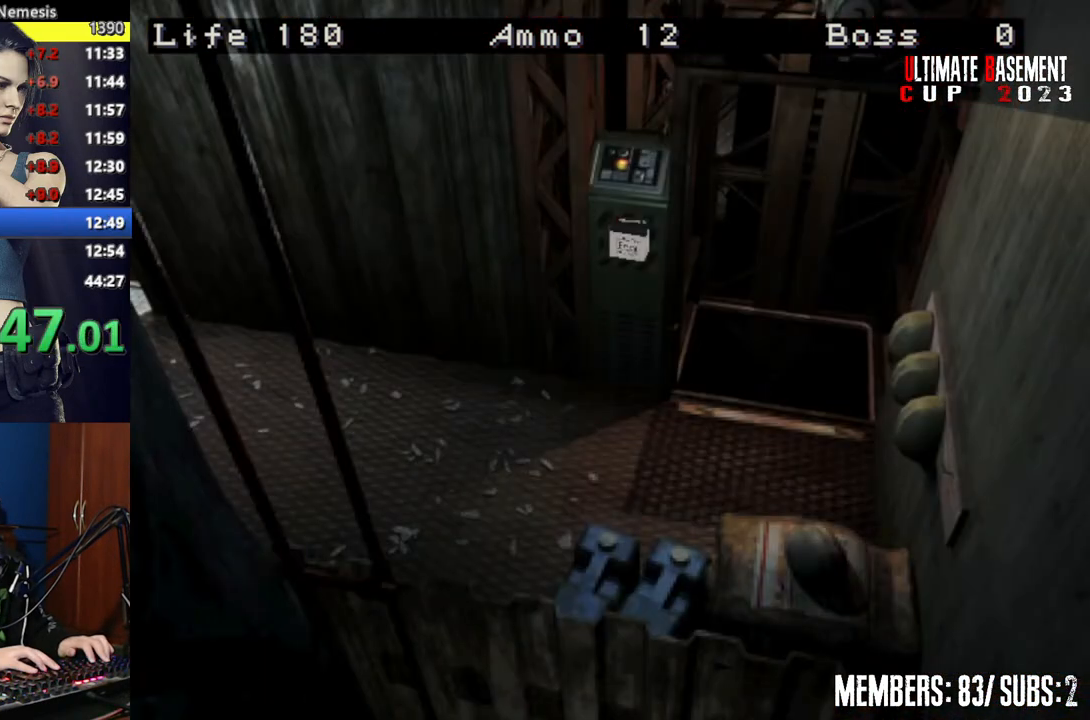
{"keys": ["d", "shift", "w"], "events": []}
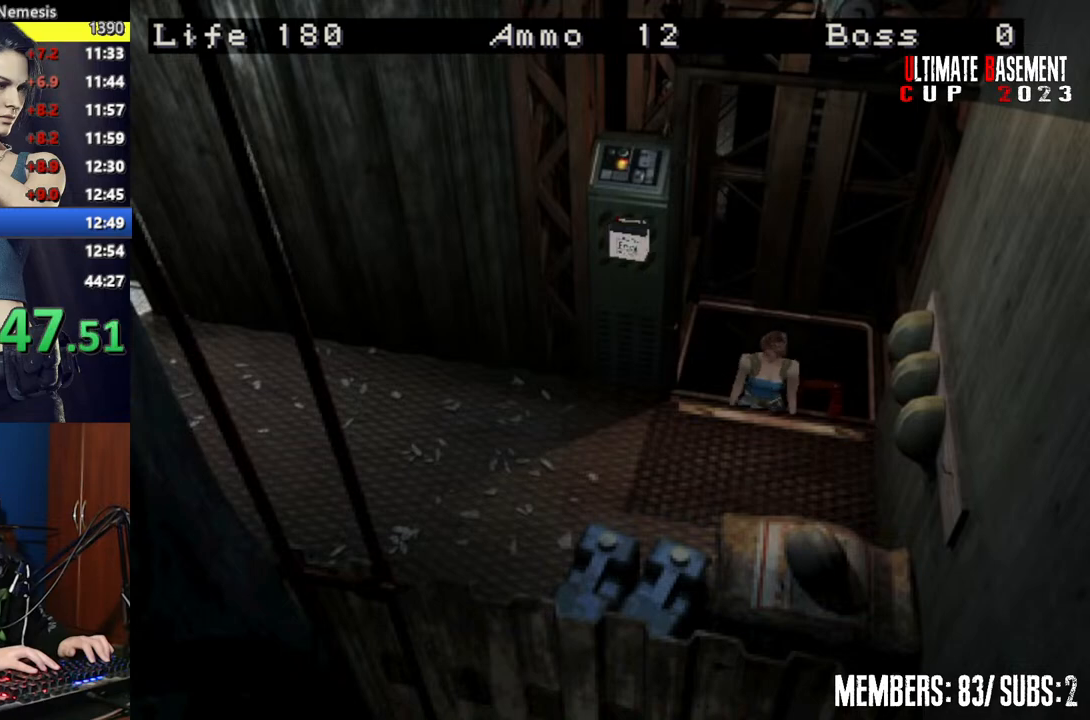
{"keys": ["d", "shift", "w"], "events": []}